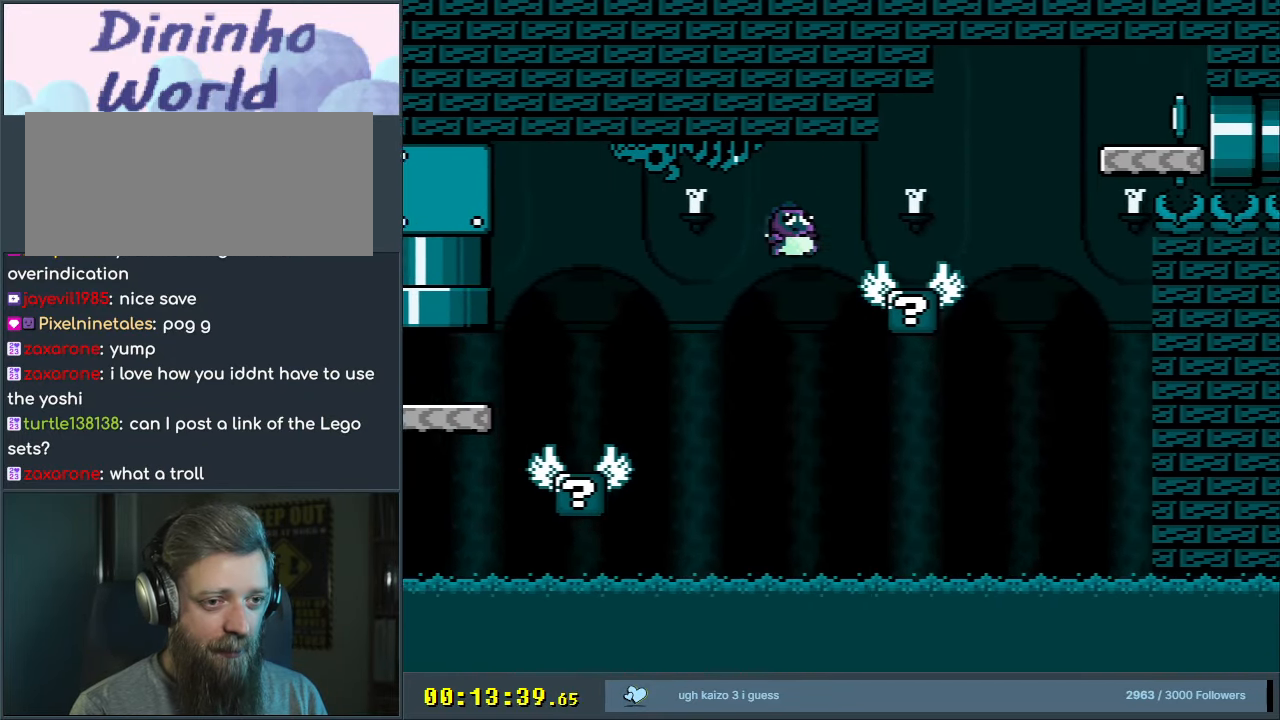
Gameplay with a controller (Nintendo layout); each line is a JSON object with the inputs held at the frame after it. "events" lists button and stick changes between this image and that frame as [ms after this image, input, new state], when the widget could be followed in between. Not read: L3 R3.
{"buttons": ["Y", "DPAD_RIGHT"], "events": [[217, "B", "down"], [467, "B", "up"]]}
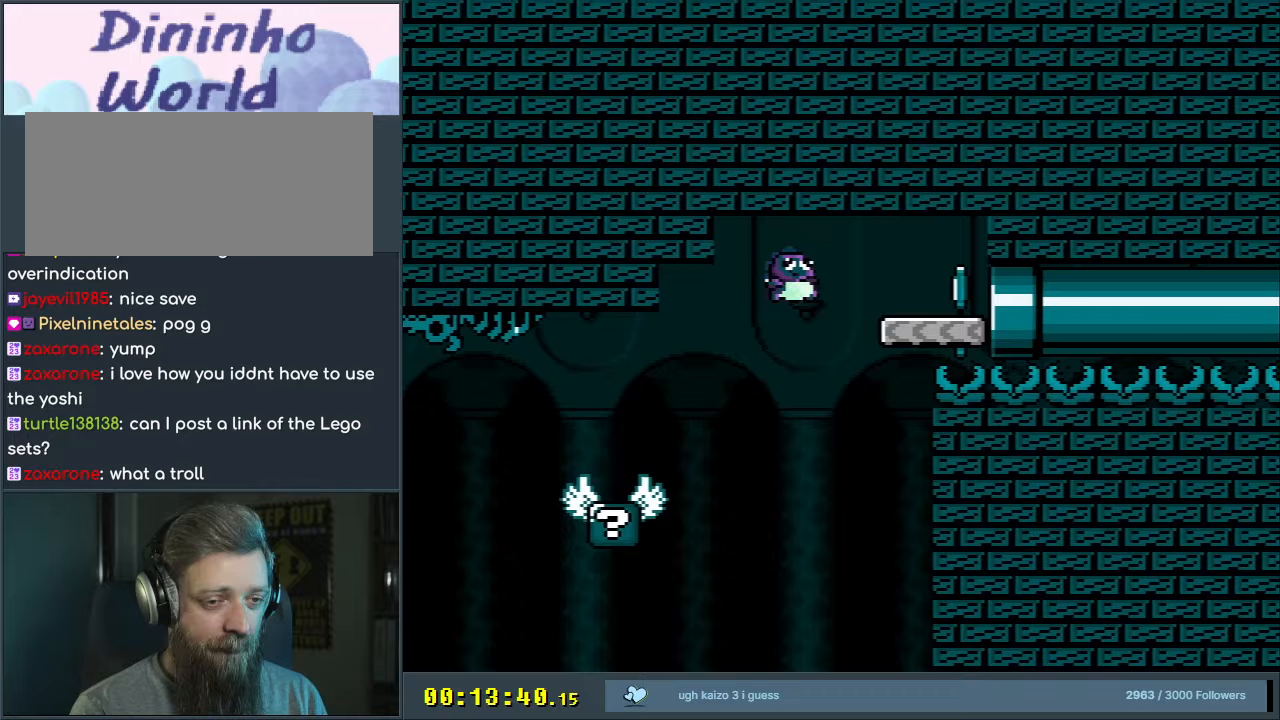
{"buttons": ["B", "Y", "DPAD_RIGHT"], "events": [[83, "B", "down"]]}
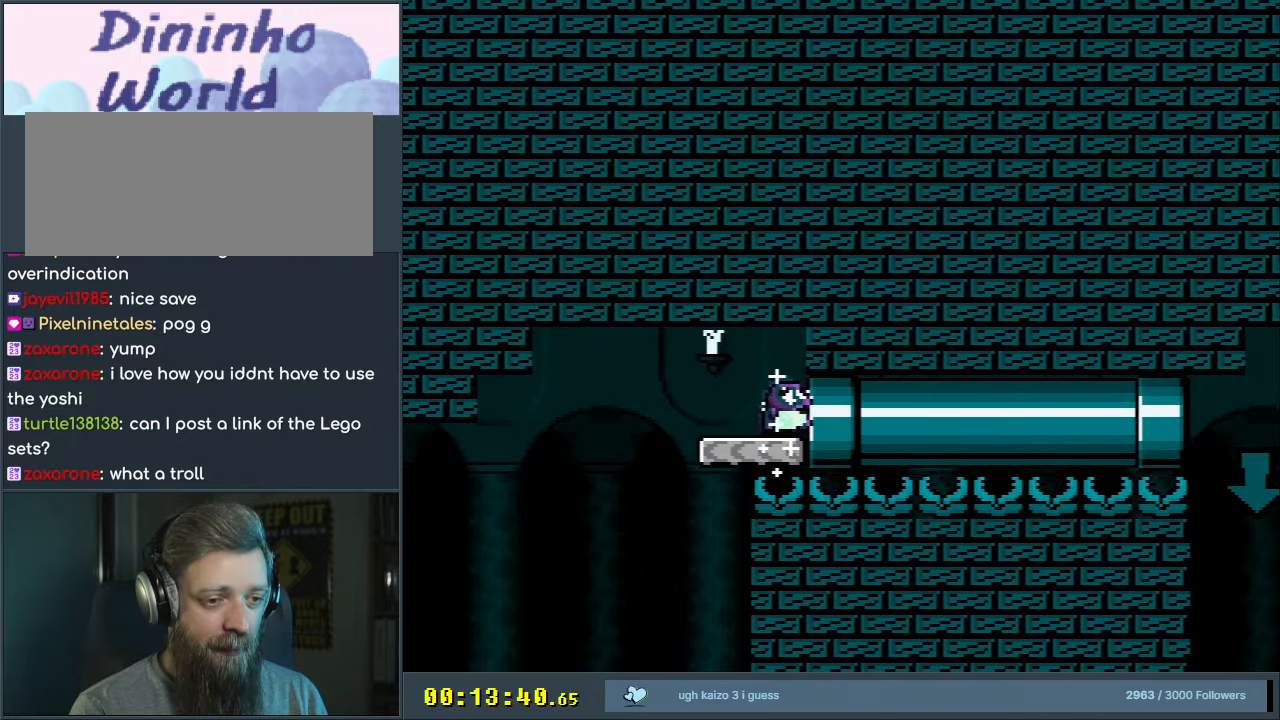
{"buttons": ["B", "Y", "DPAD_RIGHT"], "events": []}
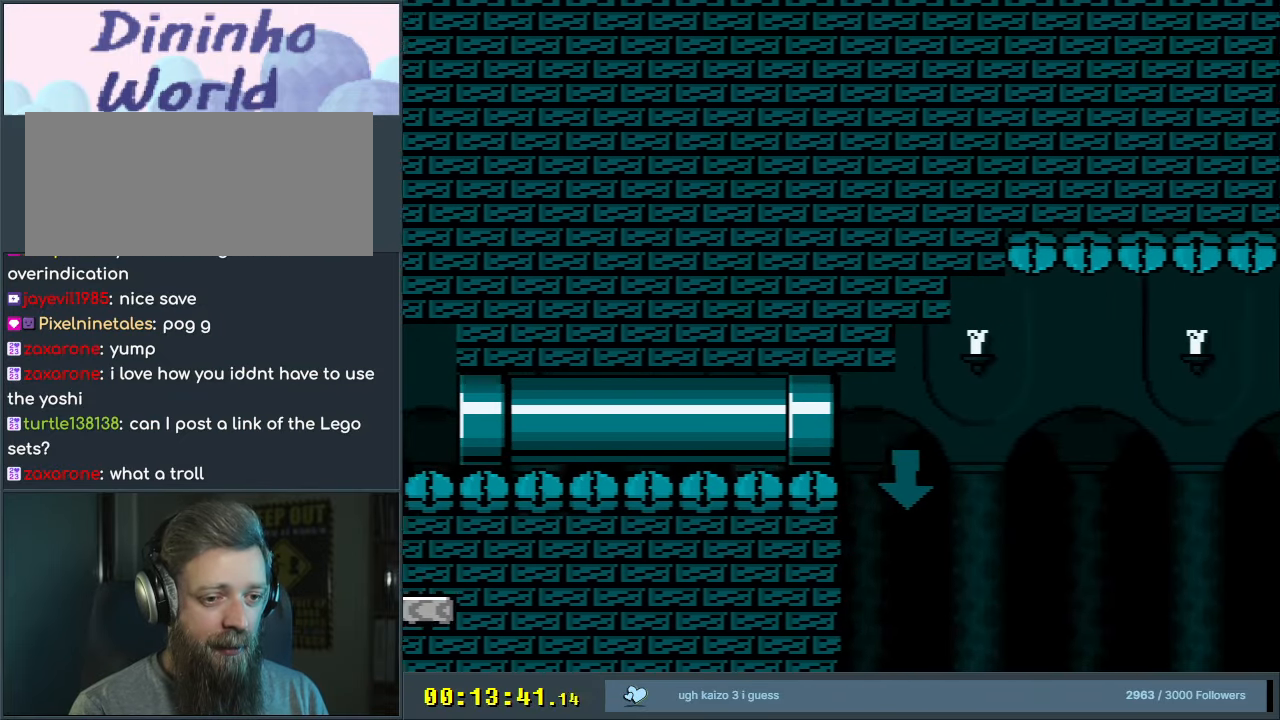
{"buttons": ["B", "Y", "DPAD_RIGHT"], "events": [[50, "DPAD_RIGHT", "up"], [483, "DPAD_RIGHT", "down"]]}
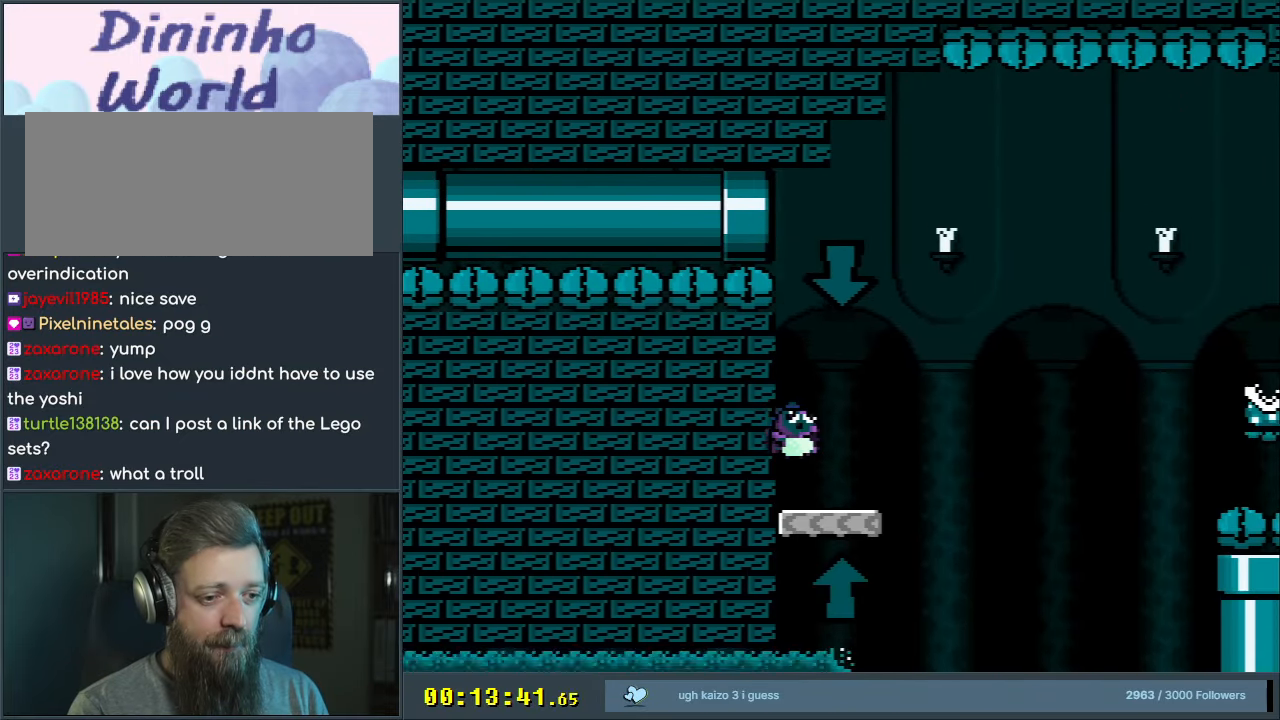
{"buttons": ["Y"], "events": [[117, "DPAD_RIGHT", "up"], [200, "B", "up"]]}
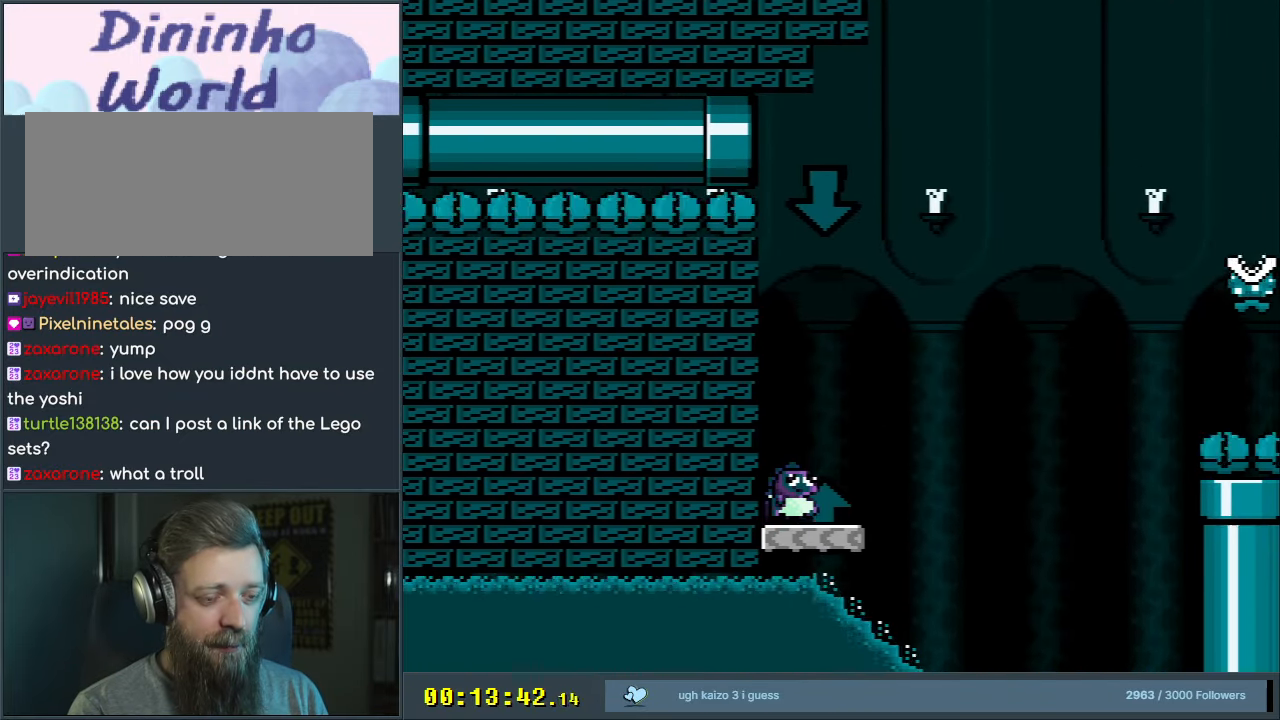
{"buttons": ["X"], "events": [[17, "DPAD_RIGHT", "down"], [117, "DPAD_RIGHT", "up"], [433, "X", "down"], [433, "Y", "up"]]}
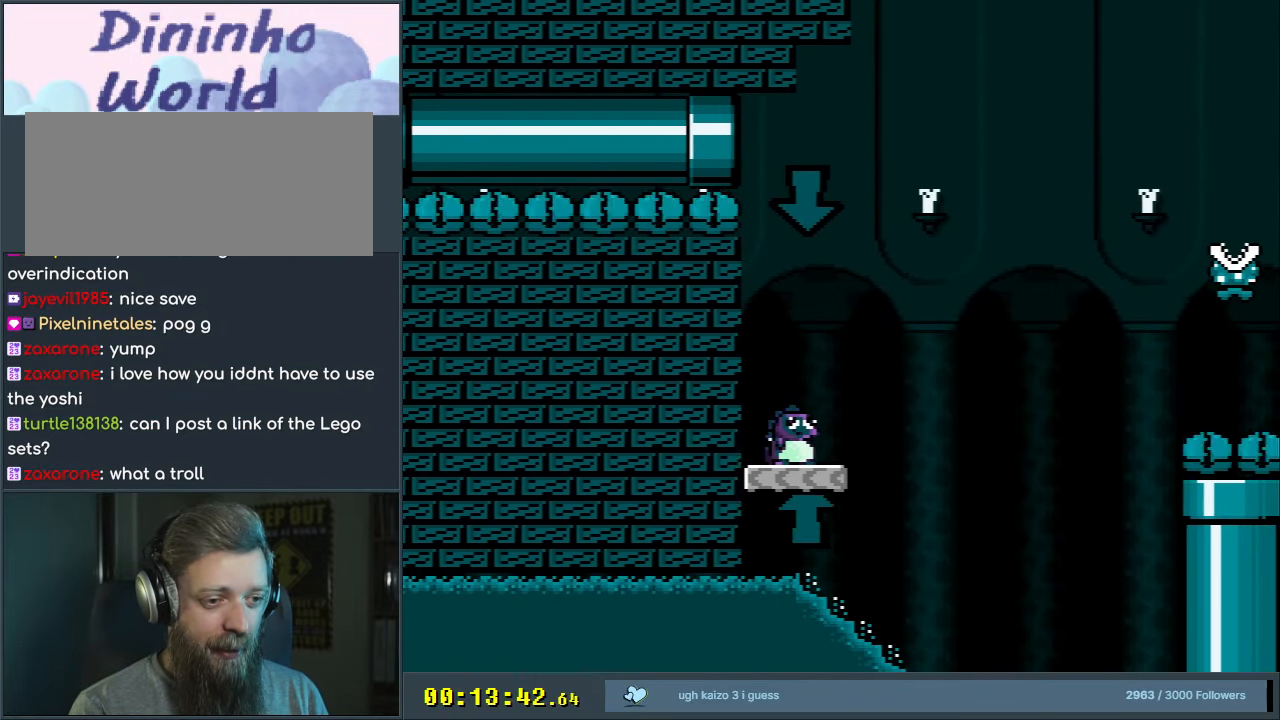
{"buttons": ["X", "DPAD_RIGHT"], "events": [[233, "DPAD_RIGHT", "down"]]}
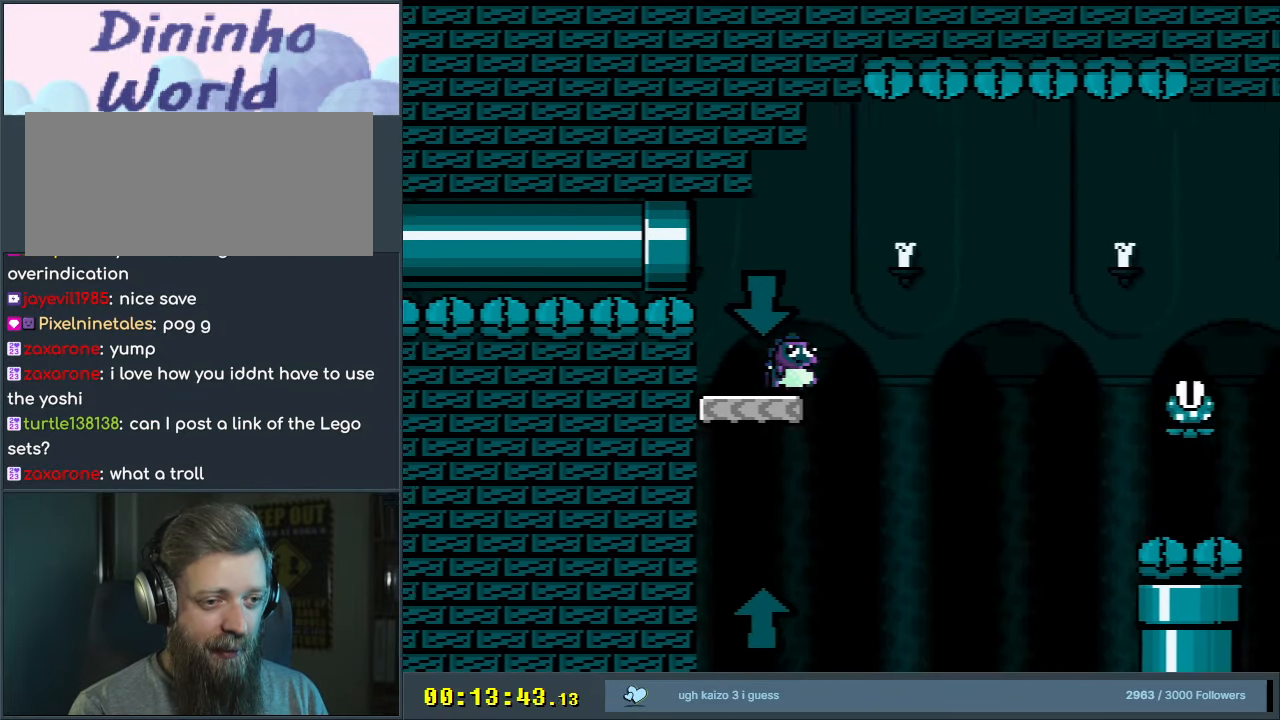
{"buttons": ["X", "DPAD_RIGHT"], "events": [[50, "A", "down"], [383, "A", "up"]]}
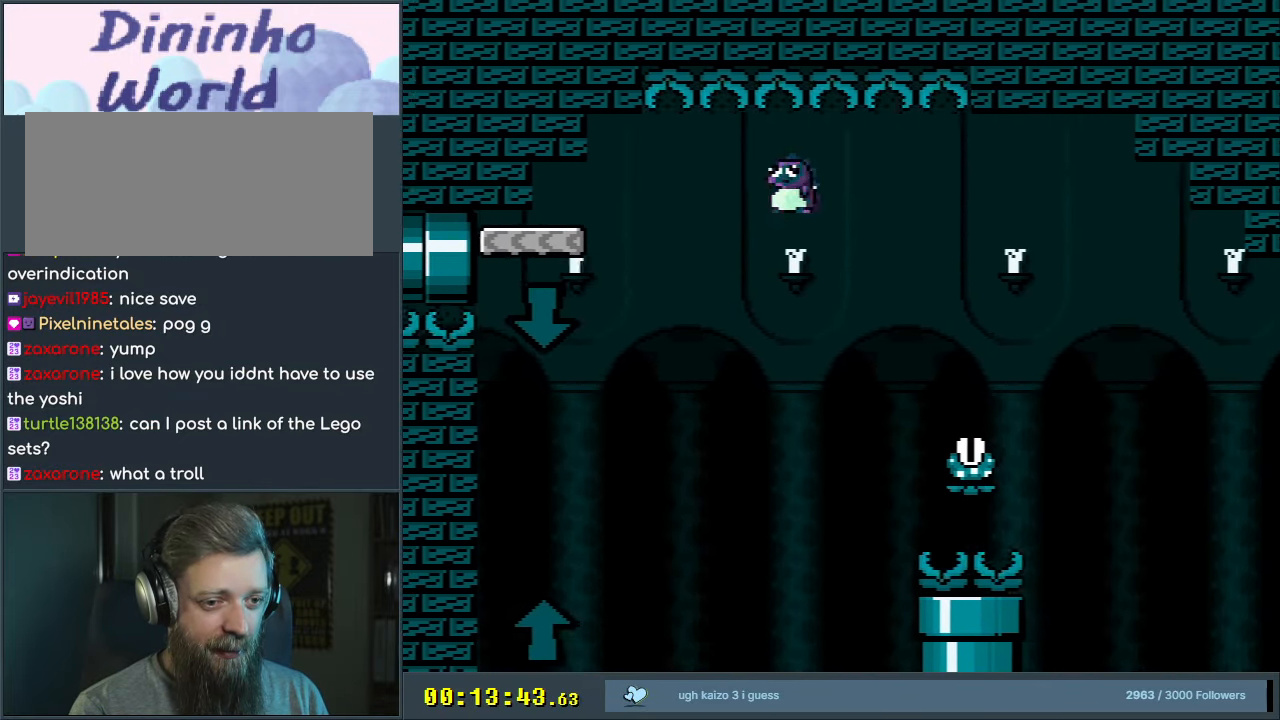
{"buttons": ["A", "X", "DPAD_RIGHT"], "events": [[267, "A", "down"]]}
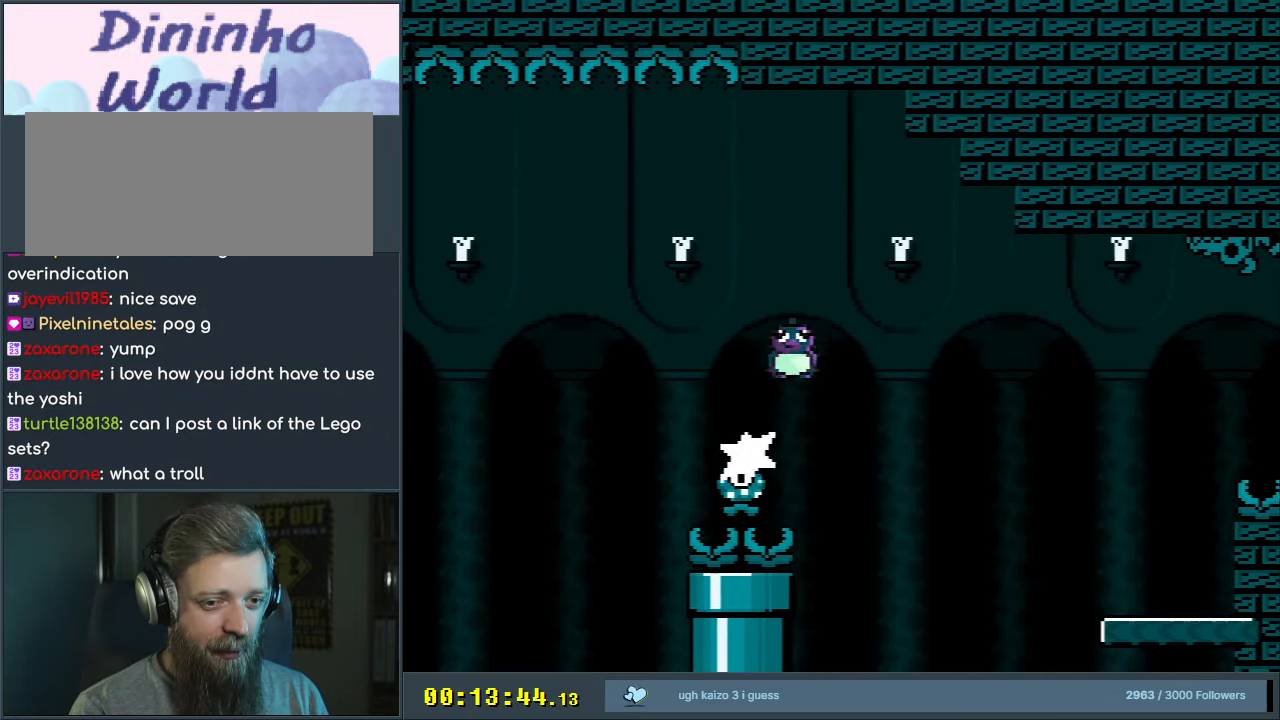
{"buttons": ["Y", "DPAD_RIGHT"], "events": [[17, "A", "up"], [367, "X", "up"], [367, "Y", "down"]]}
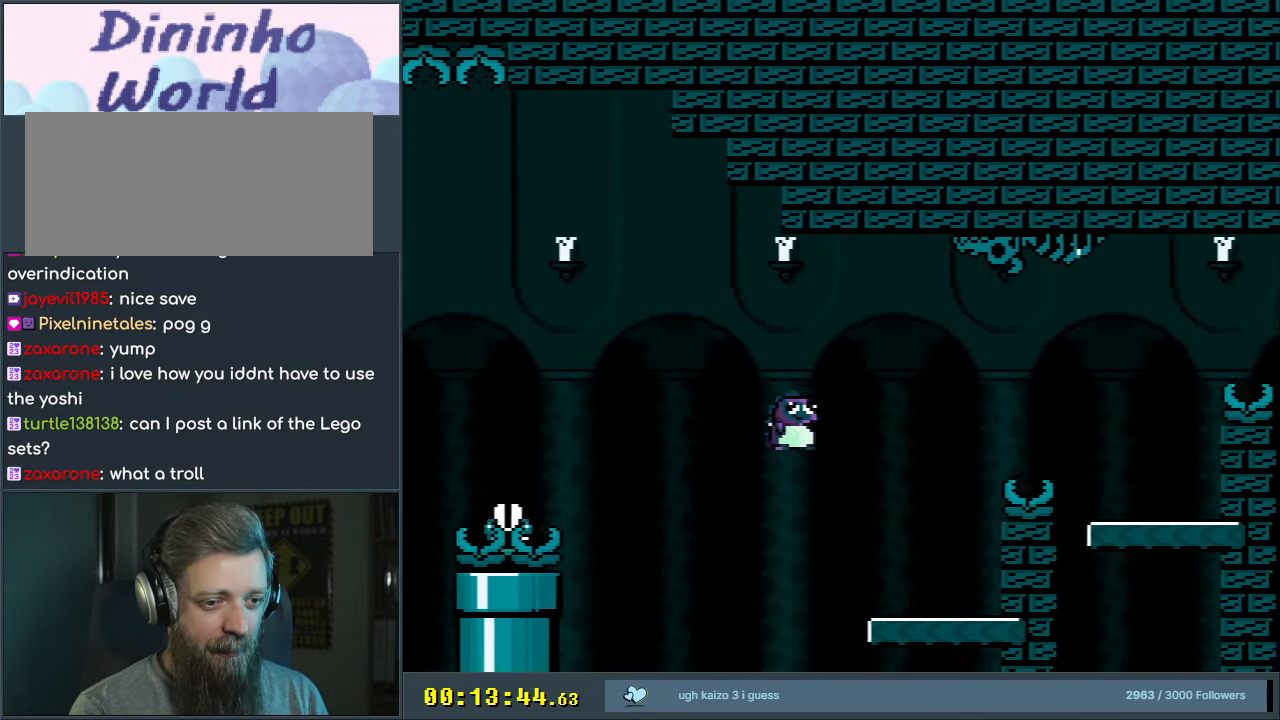
{"buttons": ["B", "Y", "DPAD_RIGHT"], "events": [[183, "DPAD_UP", "down"], [217, "B", "down"], [217, "DPAD_LEFT", "down"], [217, "DPAD_RIGHT", "up"], [217, "DPAD_UP", "up"], [300, "DPAD_LEFT", "up"], [317, "DPAD_RIGHT", "down"]]}
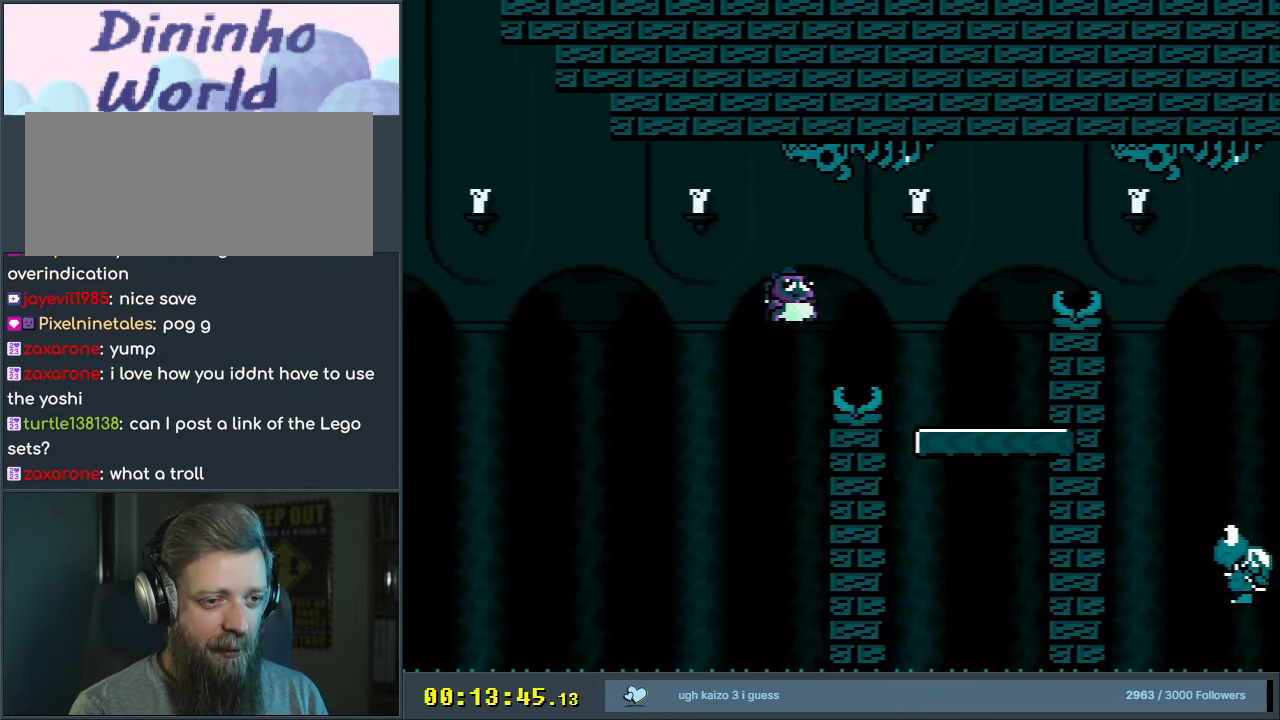
{"buttons": ["Y", "DPAD_LEFT"], "events": [[200, "DPAD_RIGHT", "up"], [367, "B", "up"], [367, "DPAD_LEFT", "down"]]}
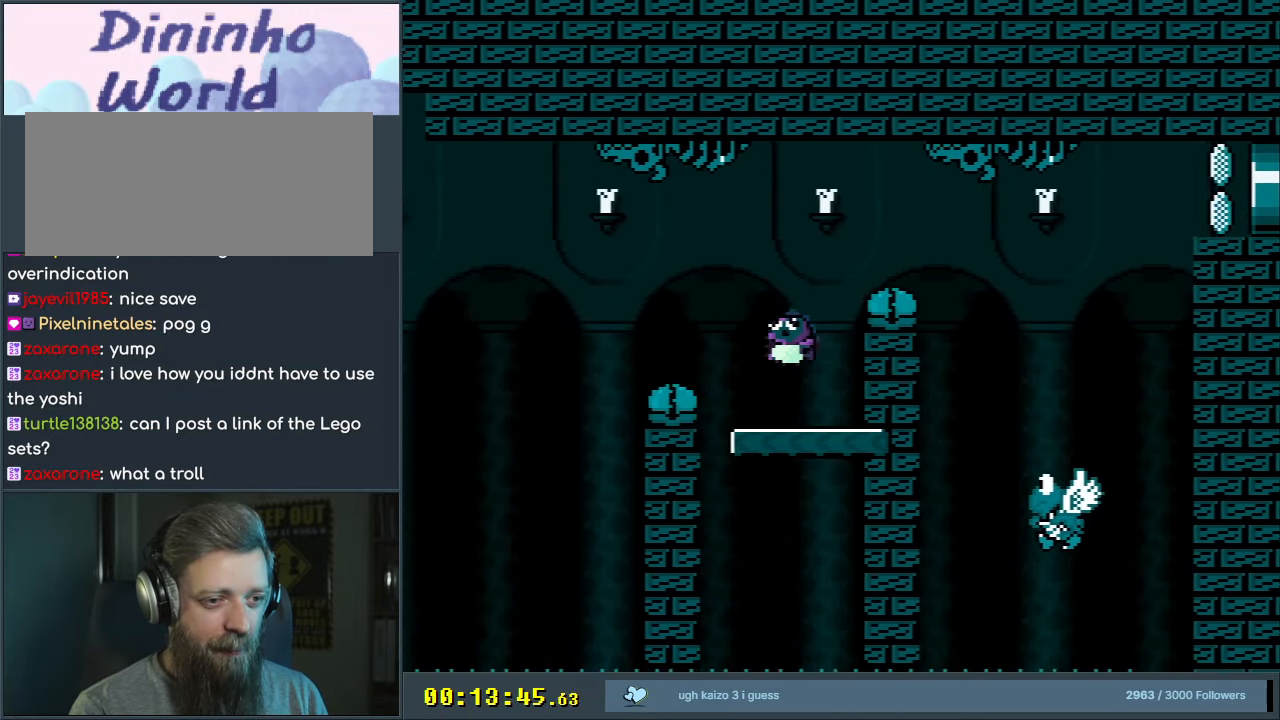
{"buttons": ["Y", "DPAD_RIGHT"], "events": [[67, "DPAD_UP", "down"], [83, "DPAD_LEFT", "up"], [83, "DPAD_RIGHT", "down"], [83, "DPAD_UP", "up"], [100, "B", "down"], [500, "B", "up"]]}
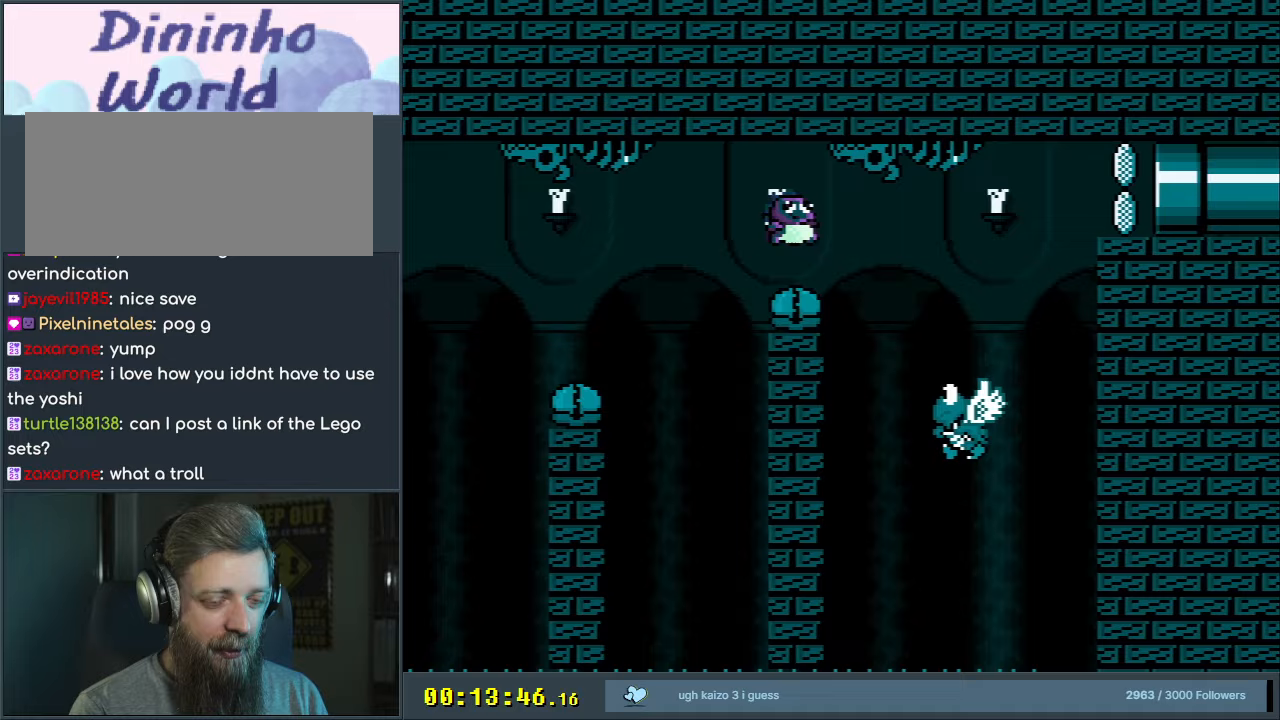
{"buttons": ["B", "Y", "DPAD_RIGHT"], "events": [[167, "B", "down"]]}
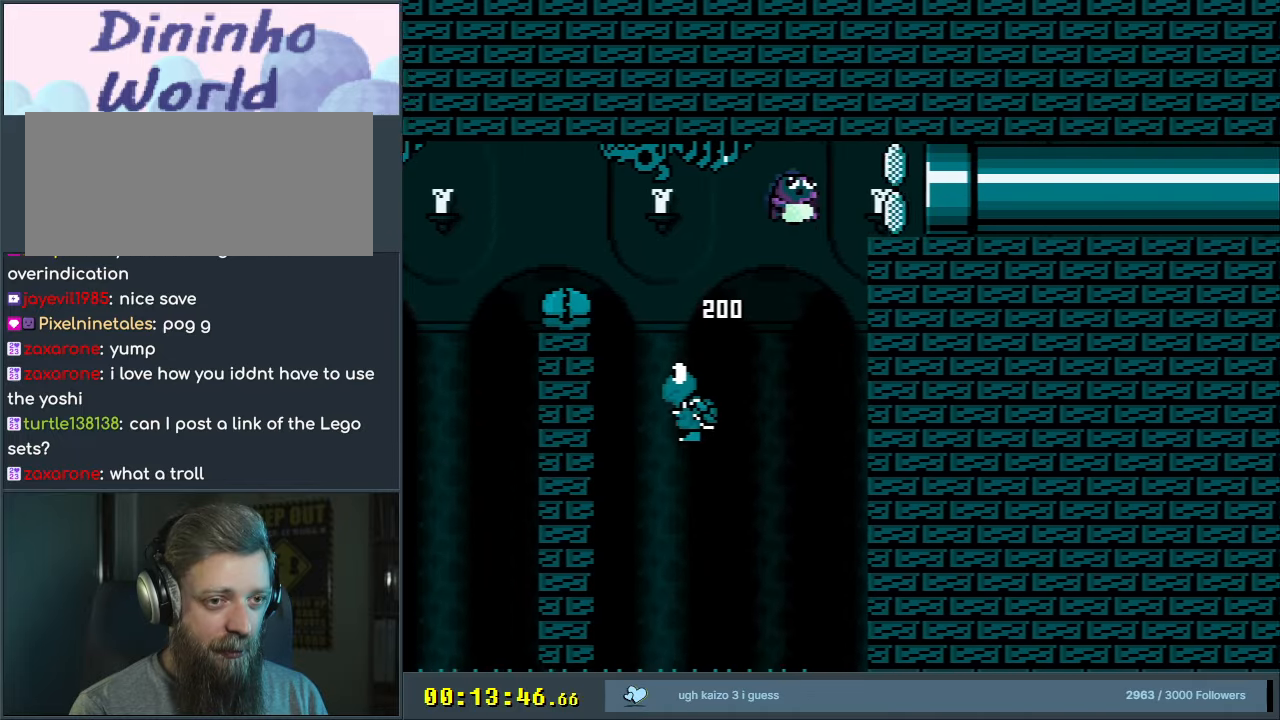
{"buttons": ["B", "Y", "DPAD_RIGHT"], "events": [[33, "B", "up"], [167, "B", "down"]]}
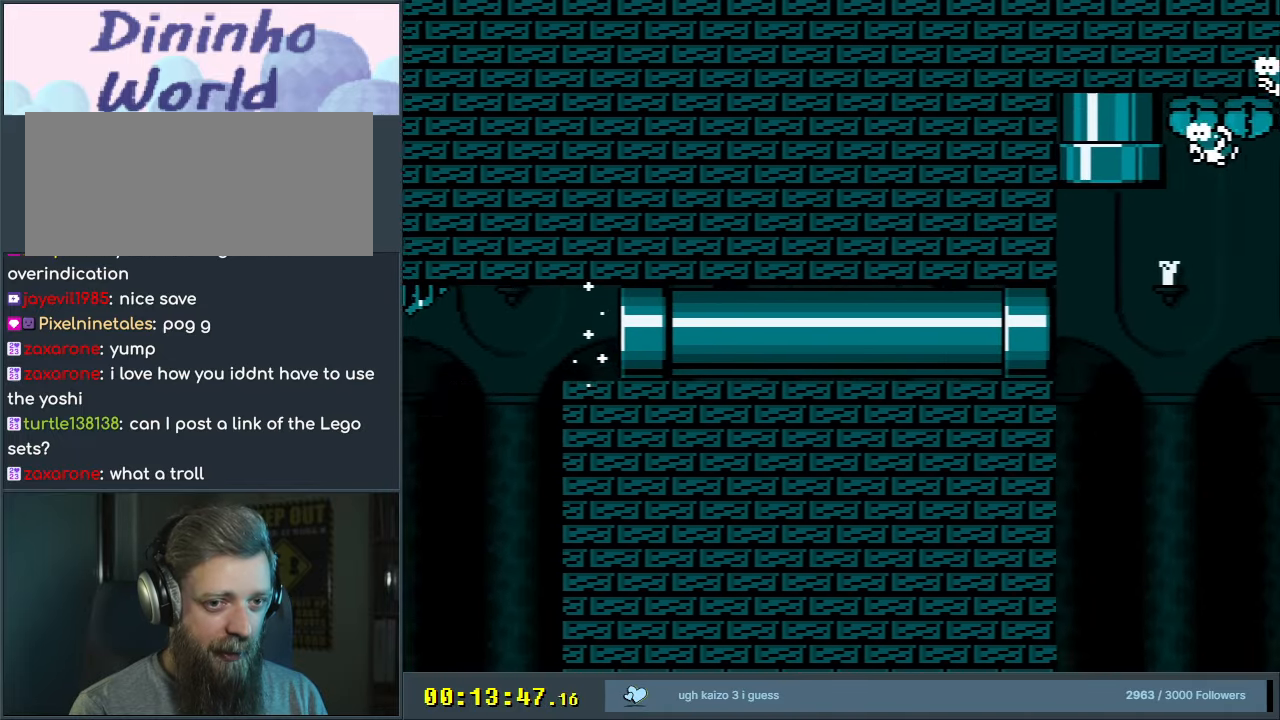
{"buttons": ["B", "Y", "DPAD_RIGHT"], "events": [[100, "DPAD_RIGHT", "up"], [183, "DPAD_RIGHT", "down"], [333, "DPAD_RIGHT", "up"], [383, "DPAD_RIGHT", "down"]]}
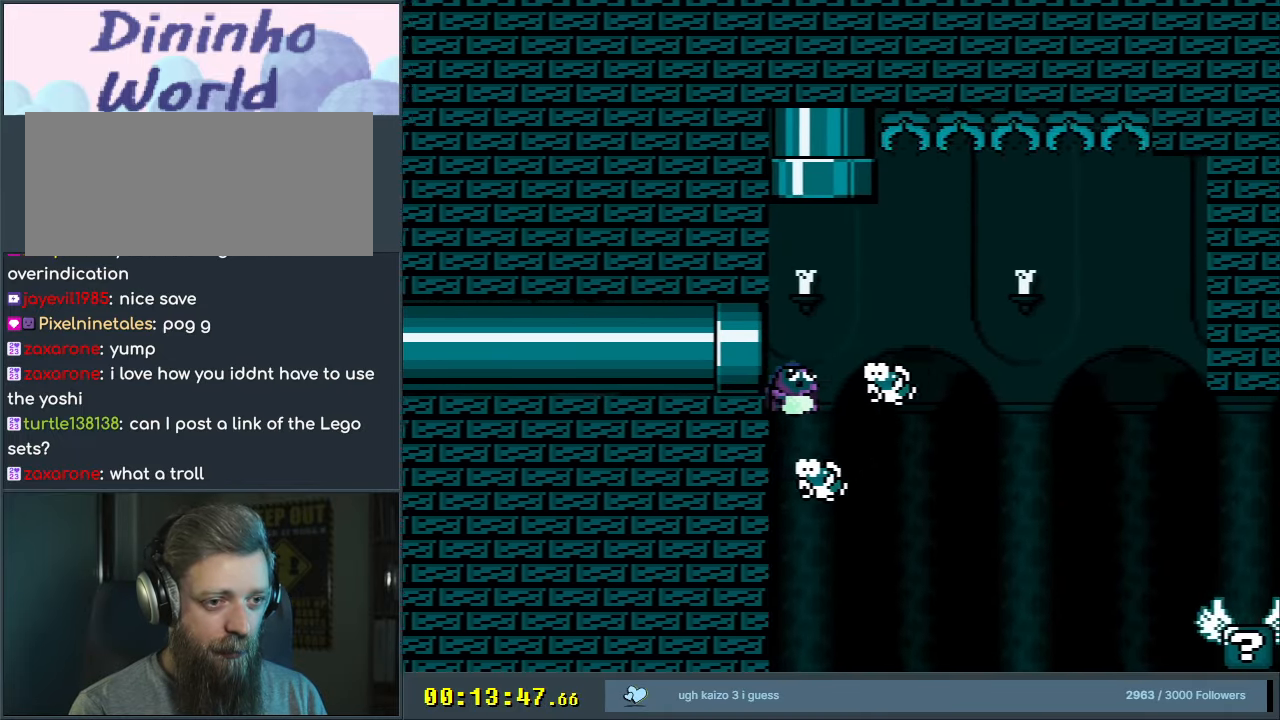
{"buttons": ["Y", "DPAD_RIGHT"], "events": [[283, "B", "up"]]}
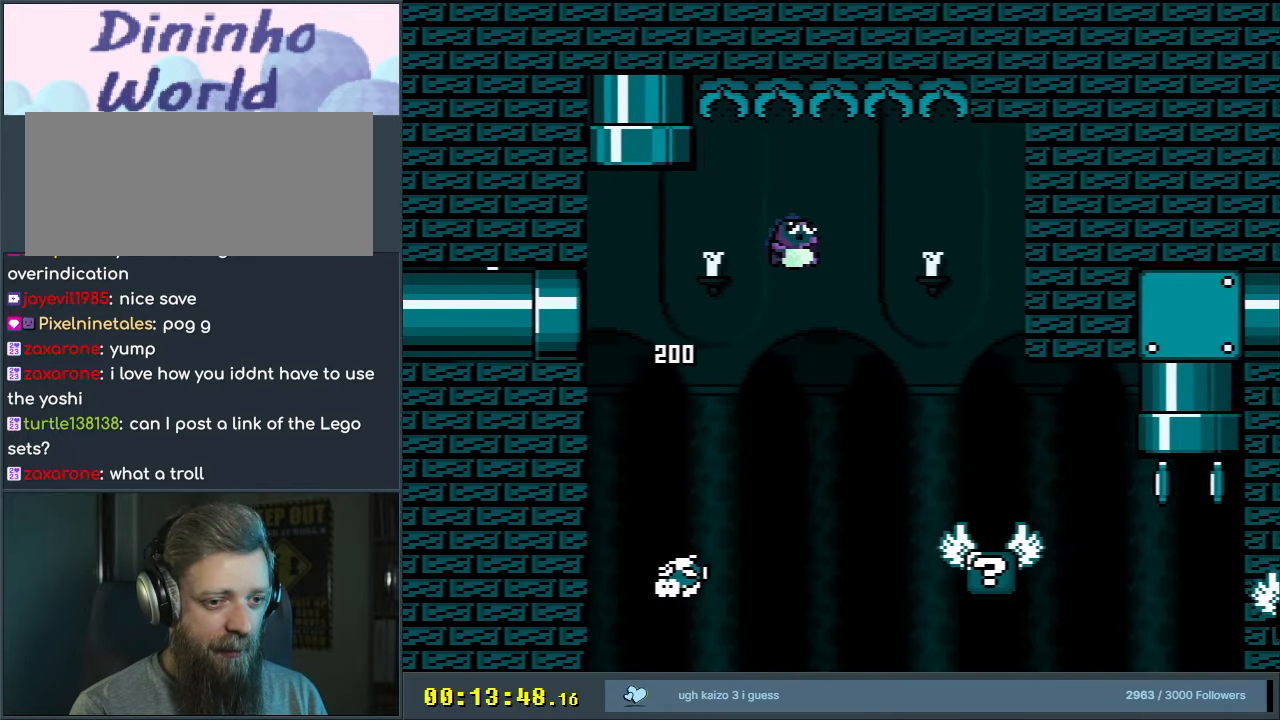
{"buttons": ["A", "X", "DPAD_RIGHT"], "events": [[100, "DPAD_RIGHT", "up"], [167, "DPAD_LEFT", "down"], [200, "X", "down"], [200, "Y", "up"], [300, "DPAD_LEFT", "up"], [300, "DPAD_UP", "down"], [350, "DPAD_RIGHT", "down"], [350, "DPAD_UP", "up"], [500, "A", "down"]]}
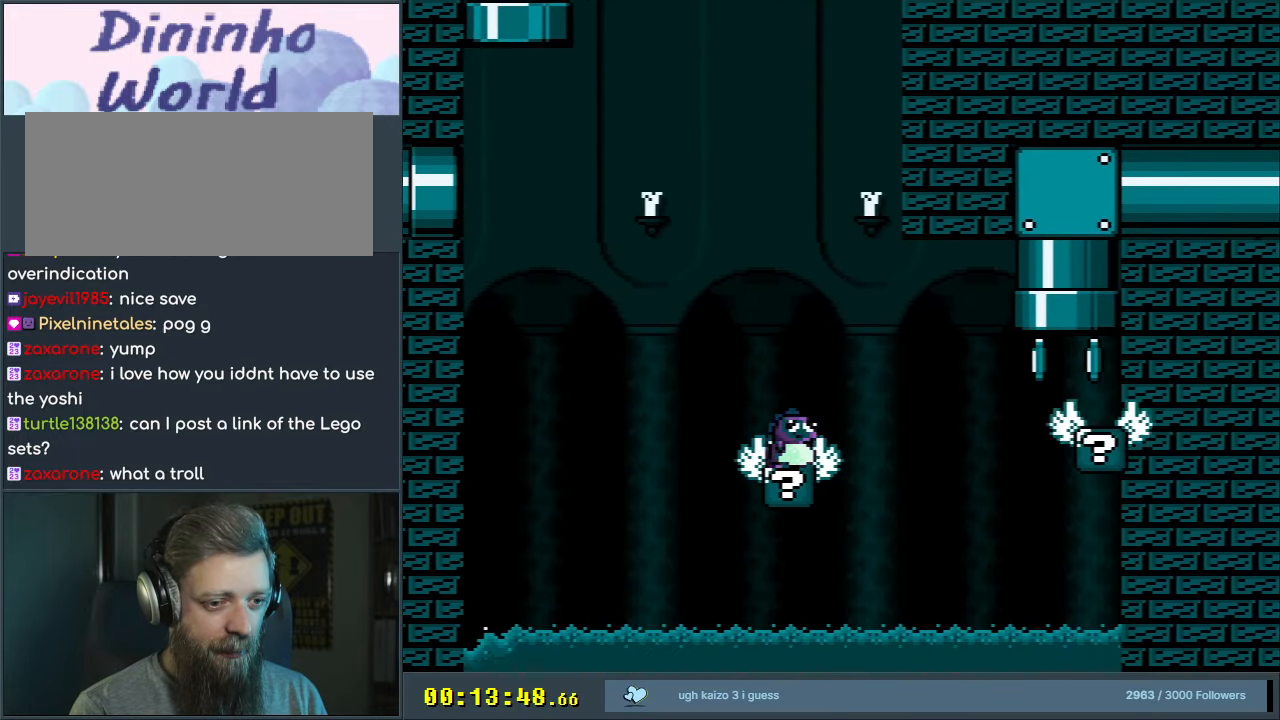
{"buttons": ["Y", "DPAD_RIGHT"], "events": [[83, "A", "up"], [217, "X", "up"], [283, "Y", "down"]]}
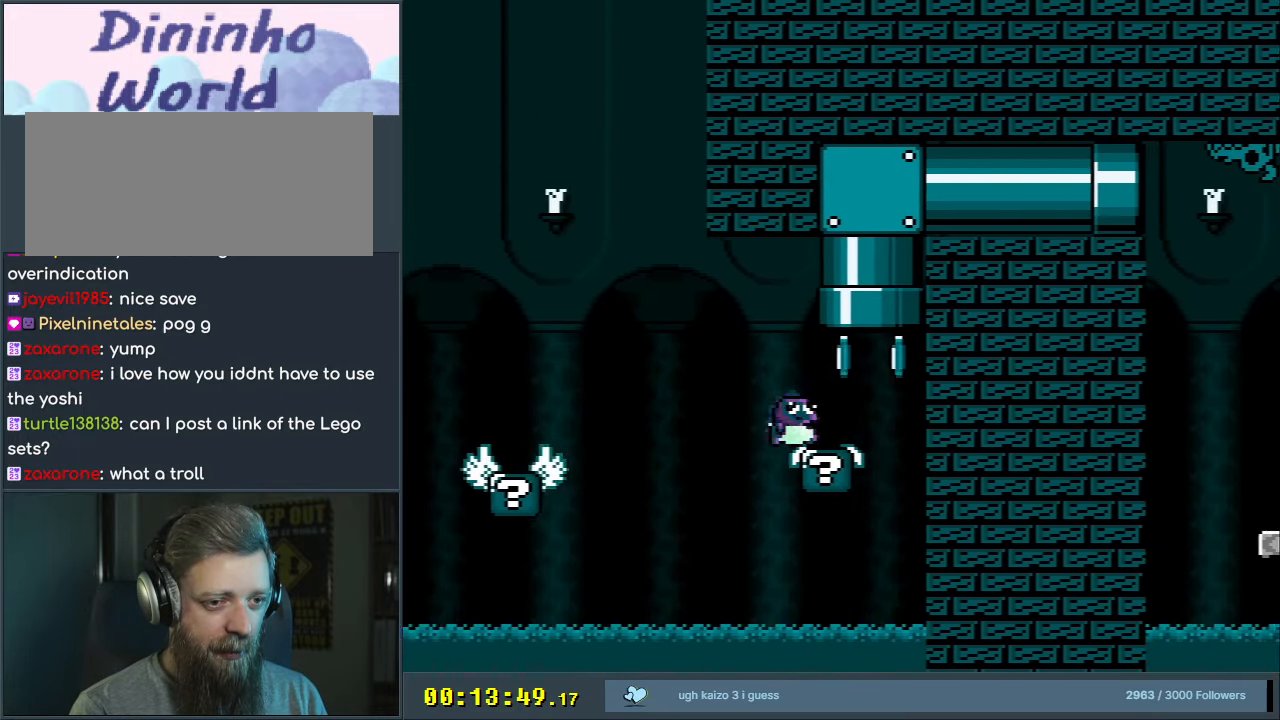
{"buttons": ["B", "Y", "DPAD_RIGHT"], "events": [[17, "DPAD_UP", "down"], [50, "B", "down"], [150, "DPAD_RIGHT", "up"], [417, "DPAD_RIGHT", "down"], [417, "DPAD_UP", "up"], [450, "DPAD_RIGHT", "up"], [500, "DPAD_RIGHT", "down"]]}
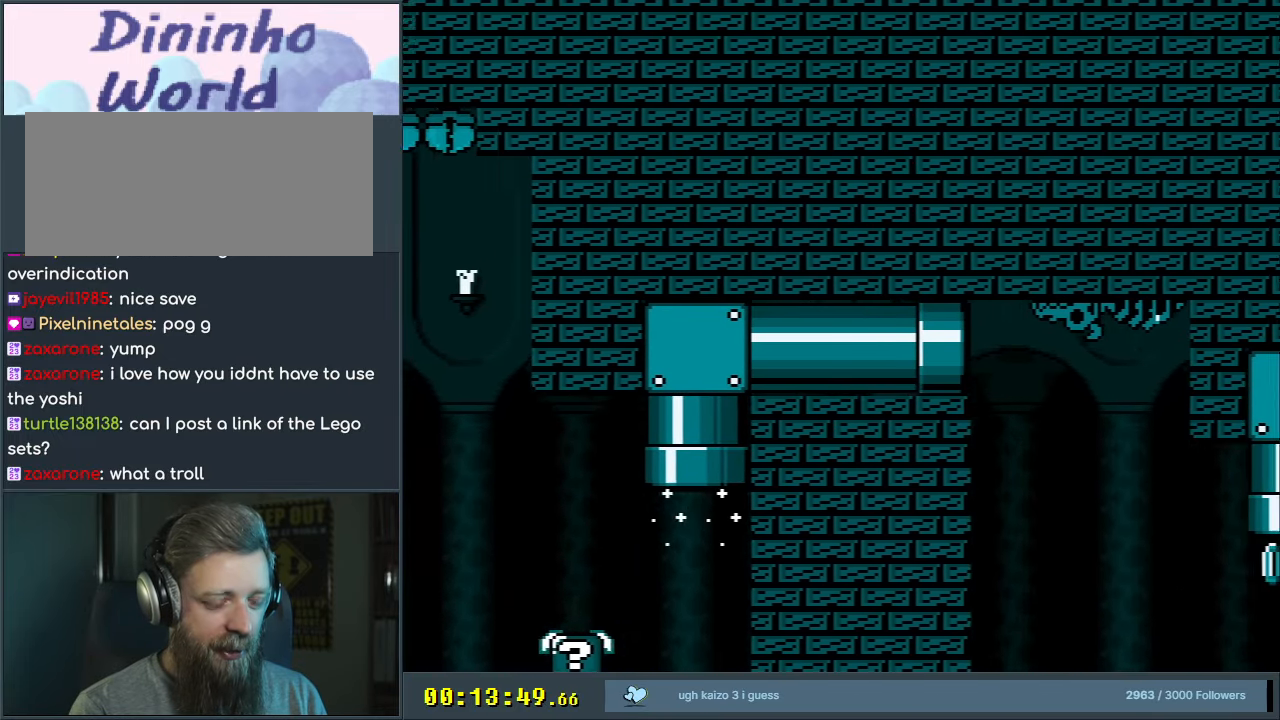
{"buttons": ["B", "Y", "DPAD_RIGHT"], "events": [[200, "DPAD_RIGHT", "up"], [250, "DPAD_RIGHT", "down"], [317, "DPAD_UP", "down"], [367, "DPAD_UP", "up"], [433, "DPAD_RIGHT", "up"], [467, "DPAD_RIGHT", "down"]]}
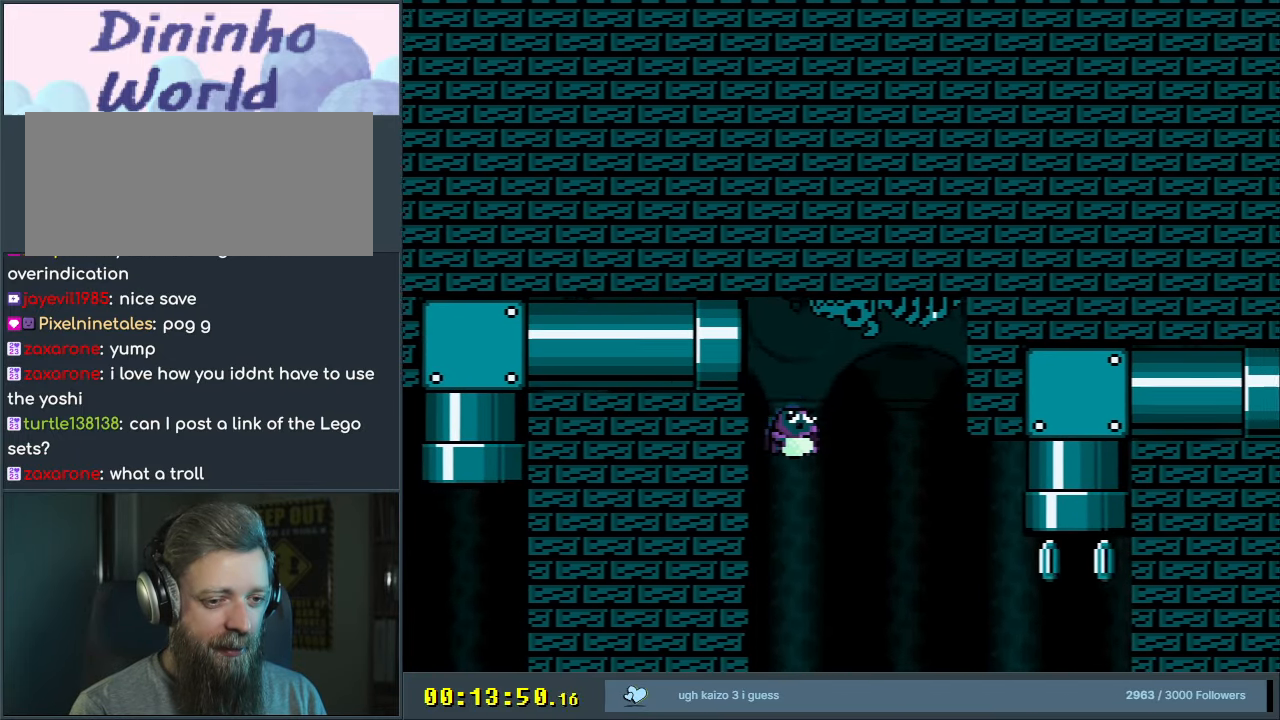
{"buttons": ["B", "Y", "DPAD_UP", "DPAD_RIGHT"], "events": [[217, "B", "up"], [267, "DPAD_UP", "down"], [400, "B", "down"]]}
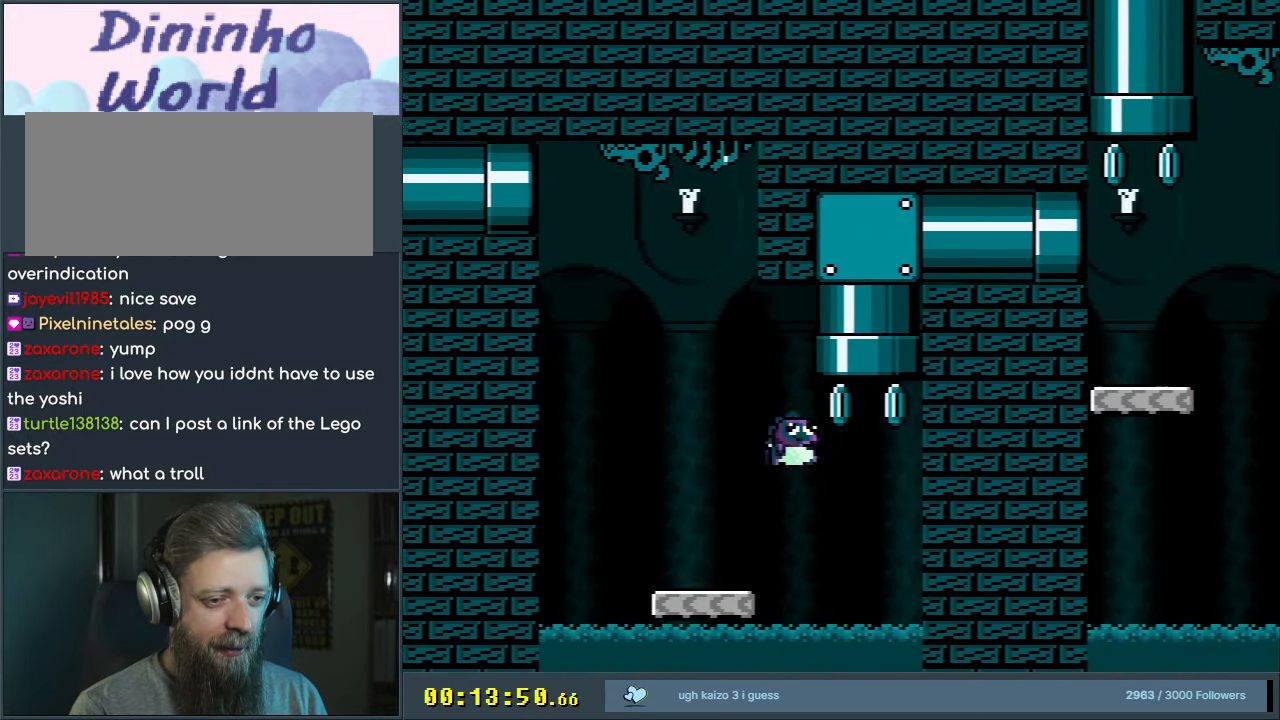
{"buttons": ["B", "Y"], "events": [[250, "DPAD_RIGHT", "up"], [417, "DPAD_UP", "up"]]}
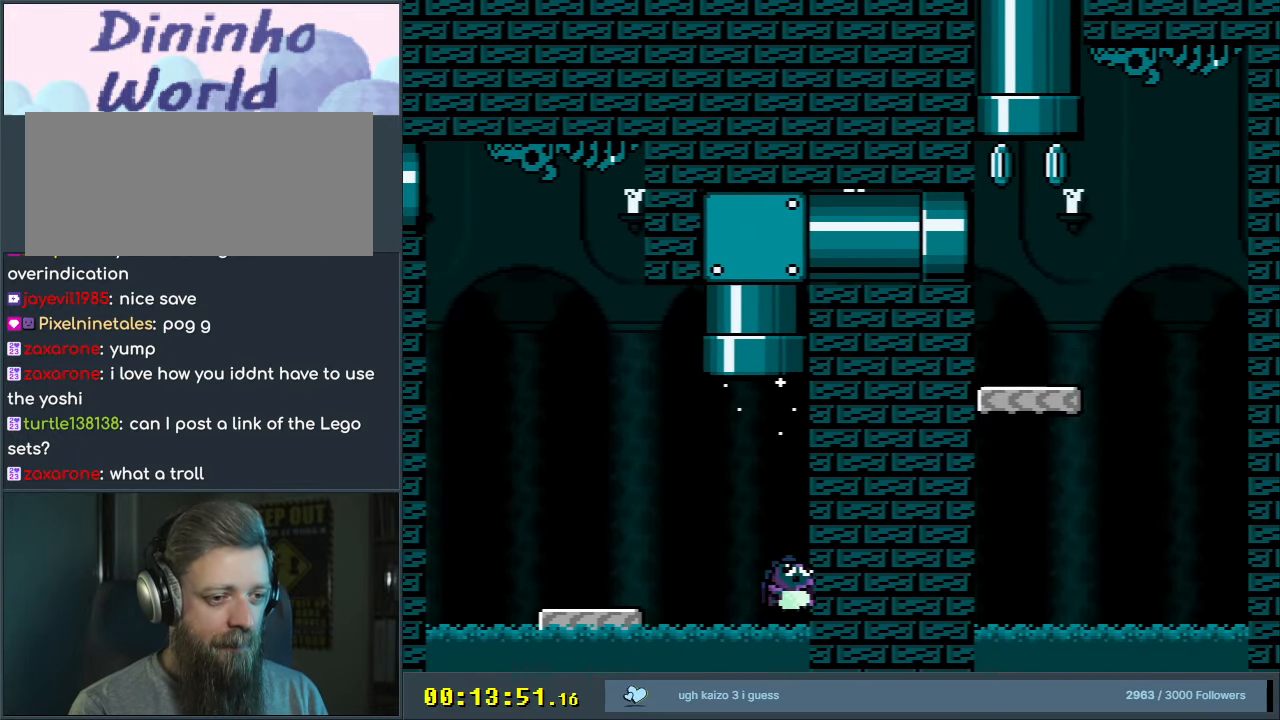
{"buttons": ["A"], "events": [[33, "B", "up"], [33, "Y", "up"], [217, "A", "down"], [283, "A", "up"], [433, "A", "down"]]}
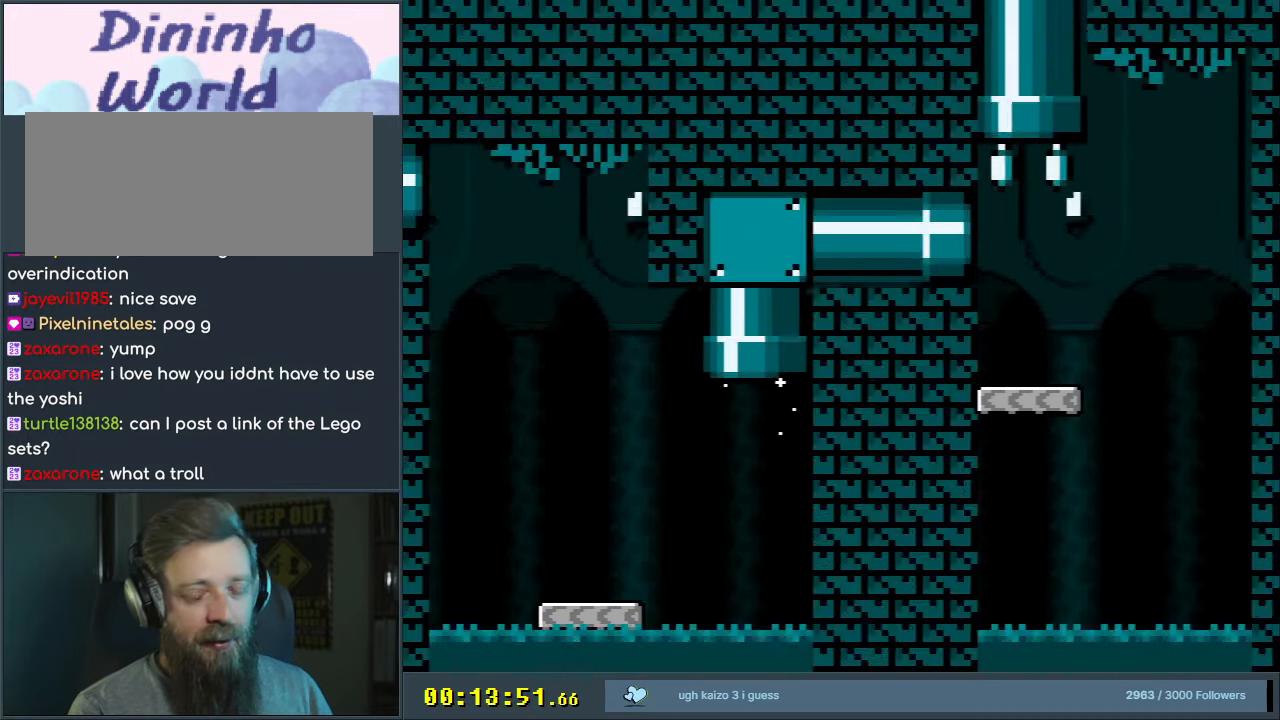
{"buttons": ["A"], "events": [[83, "A", "up"], [167, "A", "down"]]}
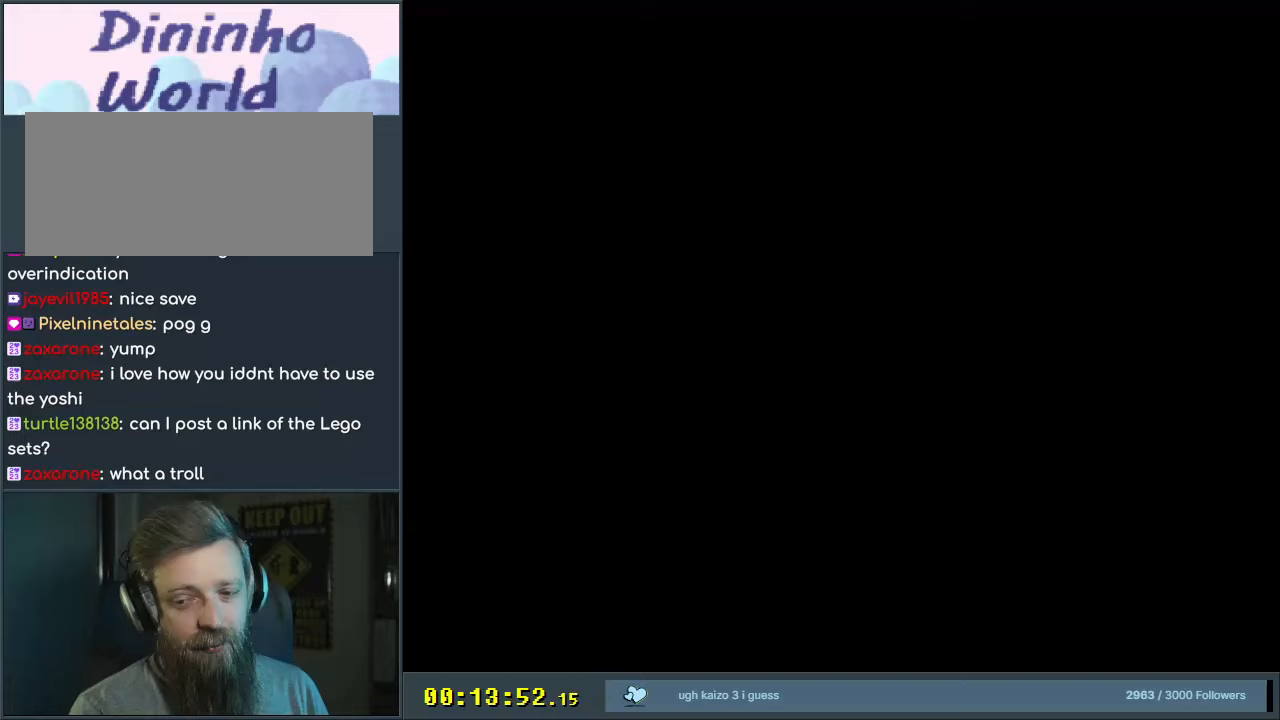
{"buttons": ["B", "Y"], "events": [[50, "A", "up"], [417, "B", "down"], [450, "Y", "down"]]}
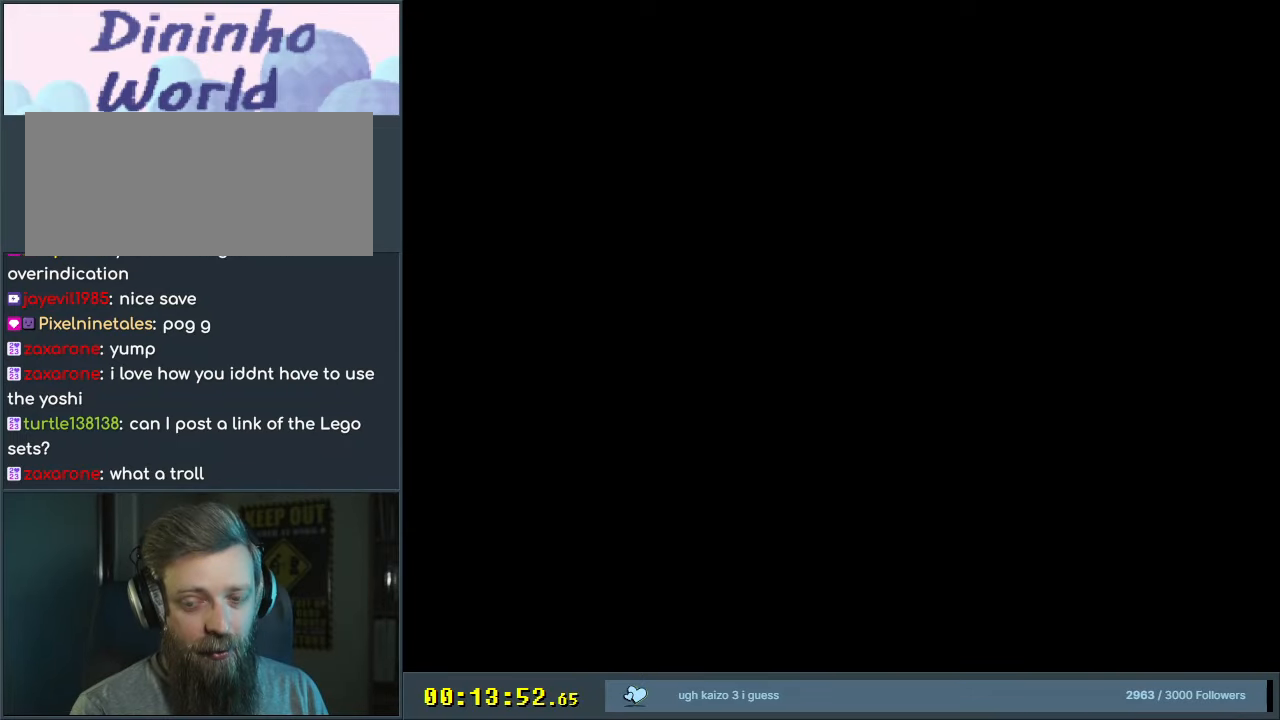
{"buttons": ["B", "Y"], "events": []}
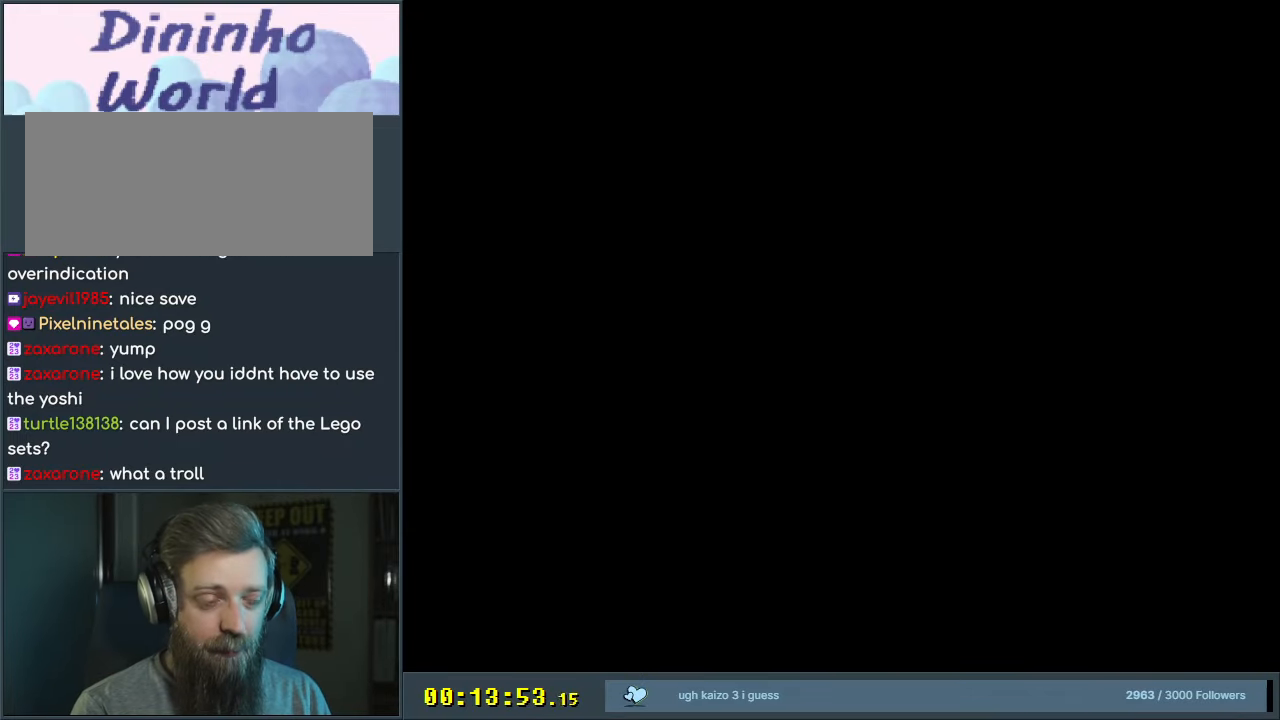
{"buttons": ["B", "Y"], "events": []}
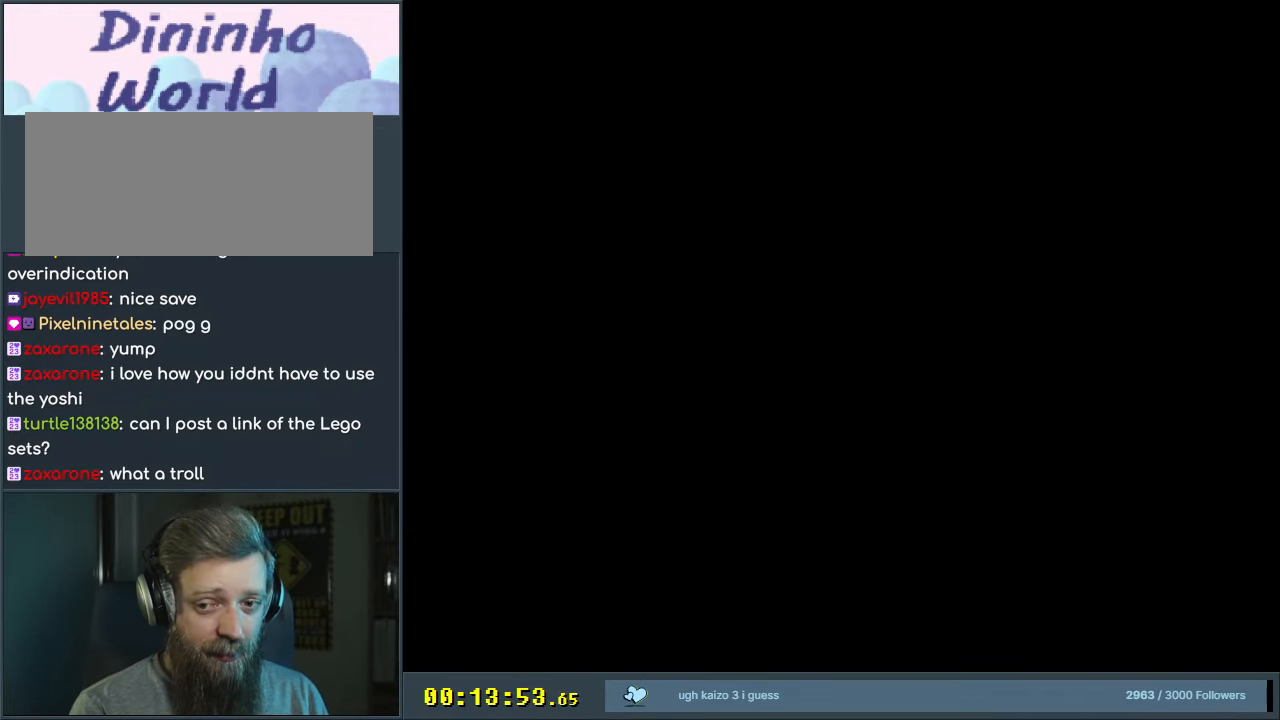
{"buttons": ["B", "Y"], "events": []}
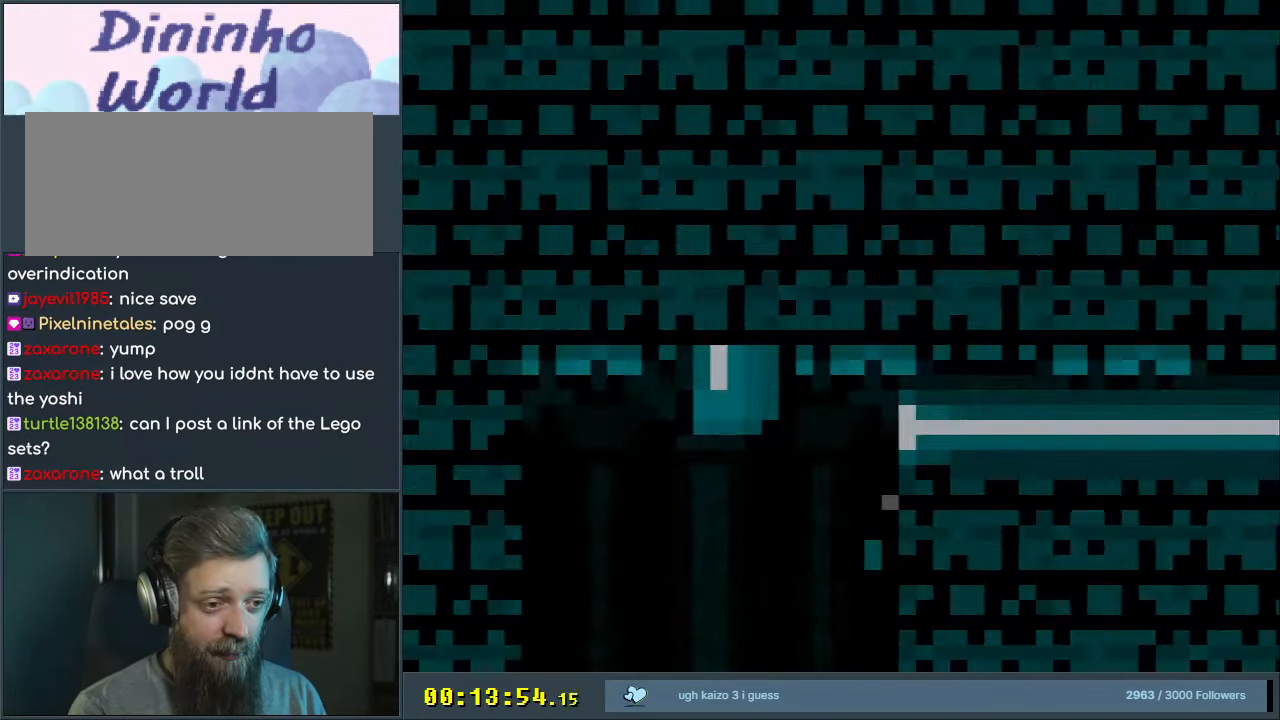
{"buttons": ["B", "Y", "DPAD_RIGHT"], "events": [[500, "DPAD_RIGHT", "down"]]}